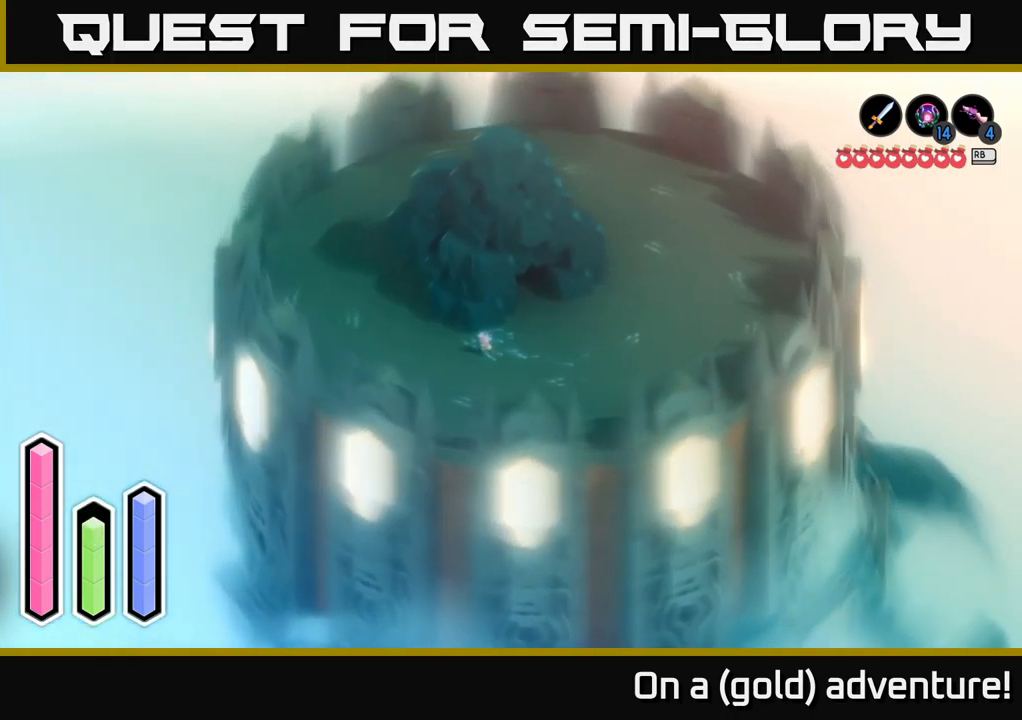
Gameplay with a controller (Xbox layout); each line is a JSON object with the inputs held at the frame after it. "events" lists button and stick changes between this image and that frame as [ms after this image, input, new state], when the widget could be followed in between.
{"buttons": [], "left_stick": "up-left", "right_stick": "center", "events": [[183, "left_stick", "left"], [366, "left_stick", "up-left"]]}
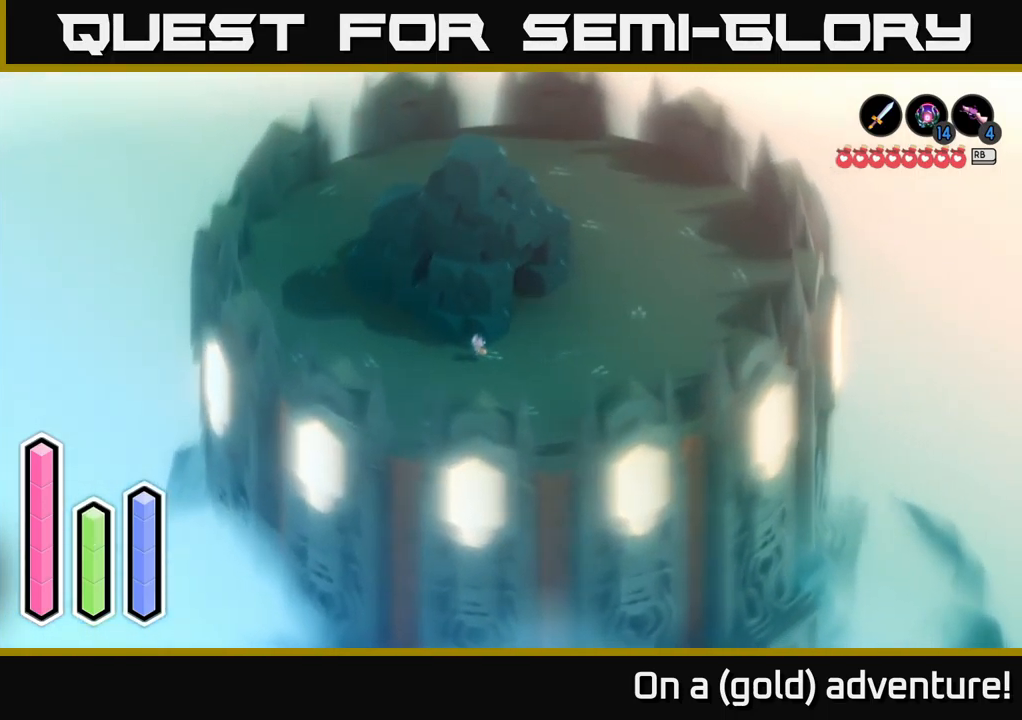
{"buttons": [], "left_stick": "center", "right_stick": "center", "events": [[116, "left_stick", "center"]]}
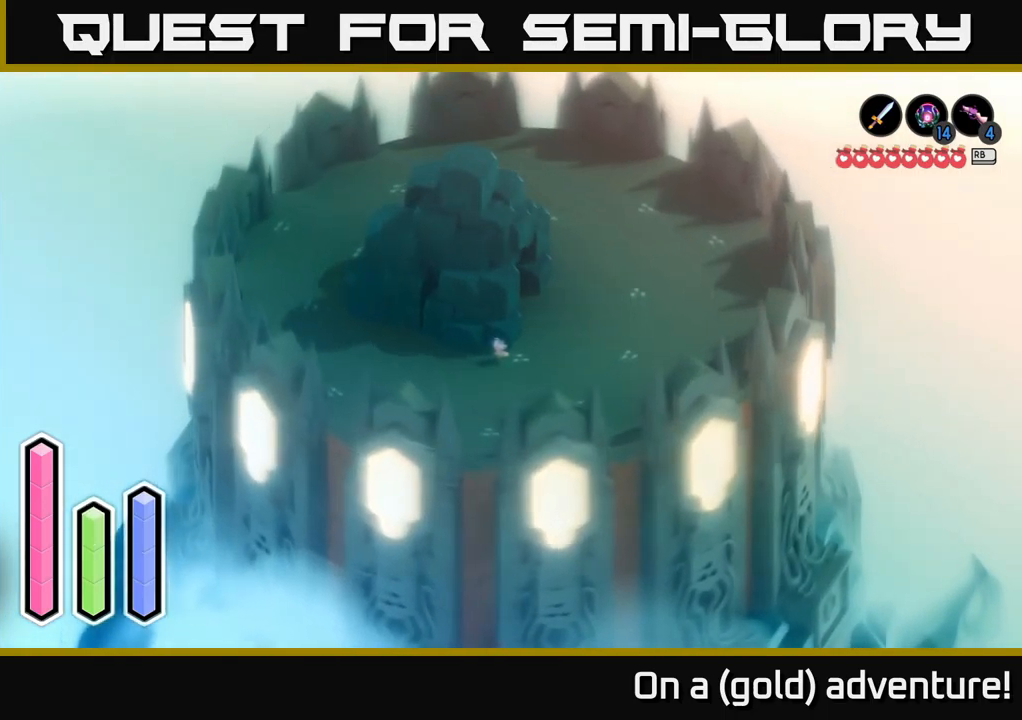
{"buttons": [], "left_stick": "center", "right_stick": "center", "events": []}
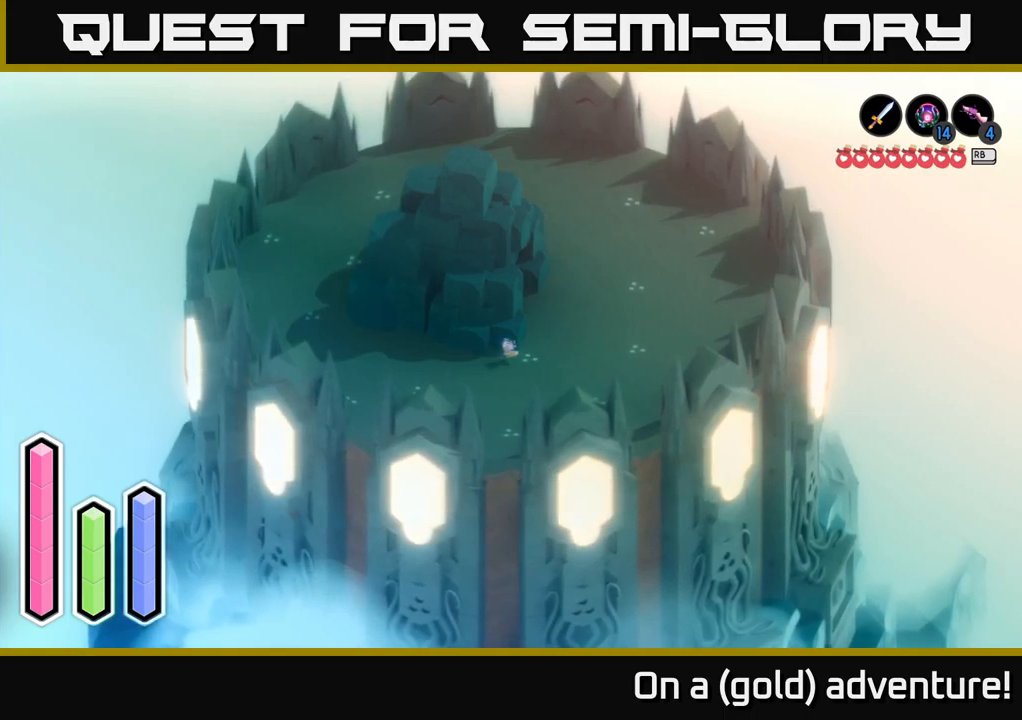
{"buttons": [], "left_stick": "center", "right_stick": "center", "events": []}
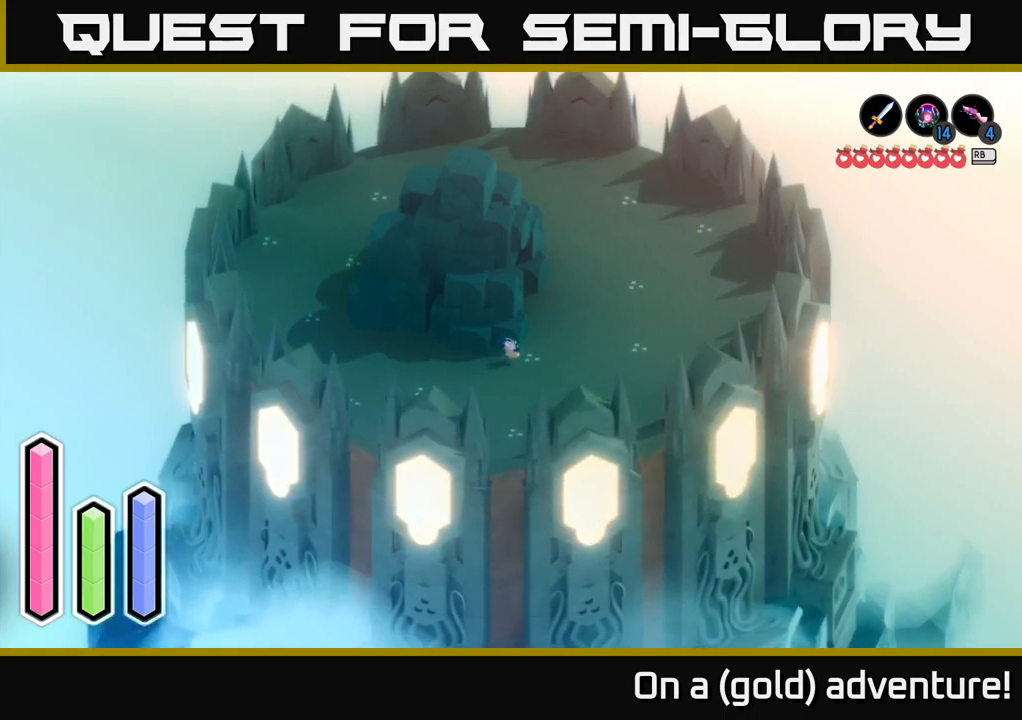
{"buttons": [], "left_stick": "center", "right_stick": "center", "events": []}
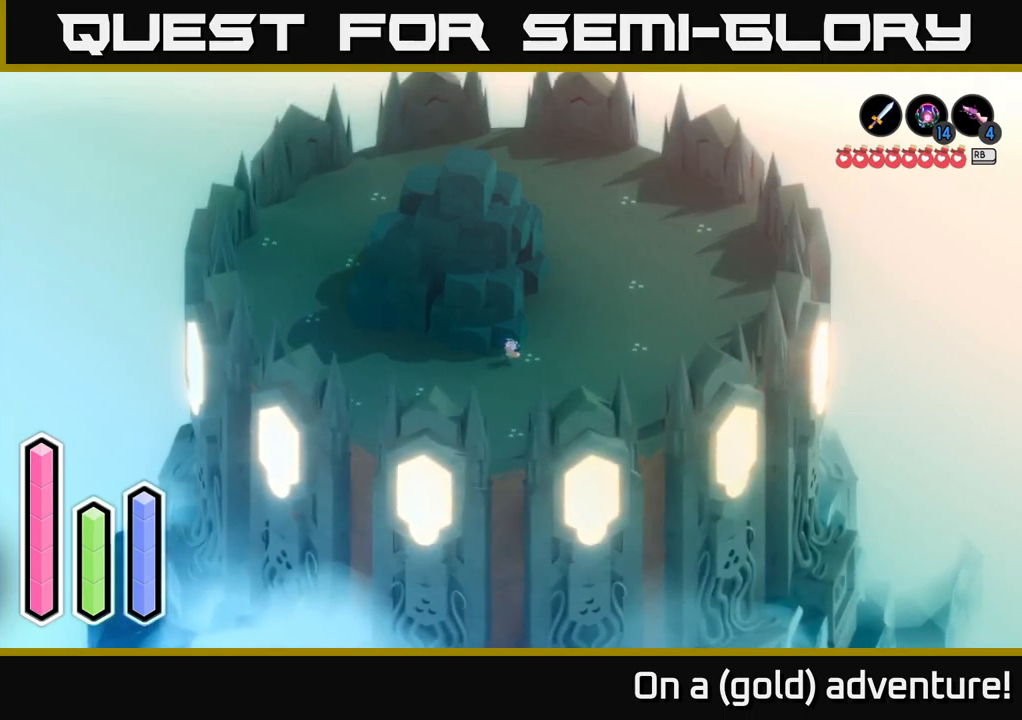
{"buttons": [], "left_stick": "center", "right_stick": "center", "events": []}
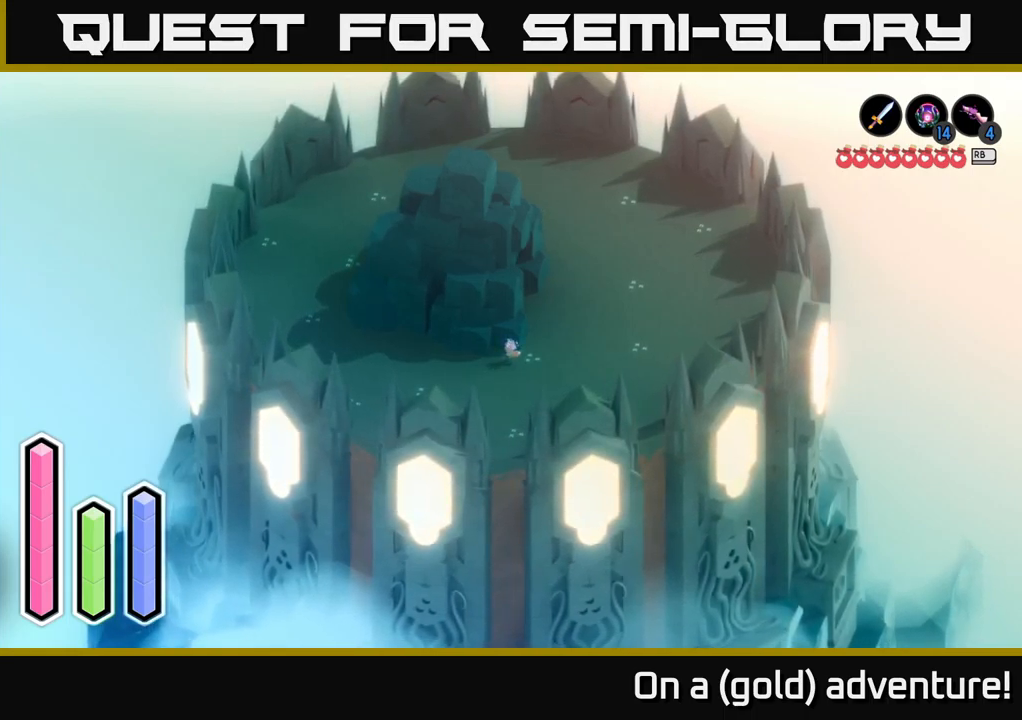
{"buttons": [], "left_stick": "center", "right_stick": "center", "events": []}
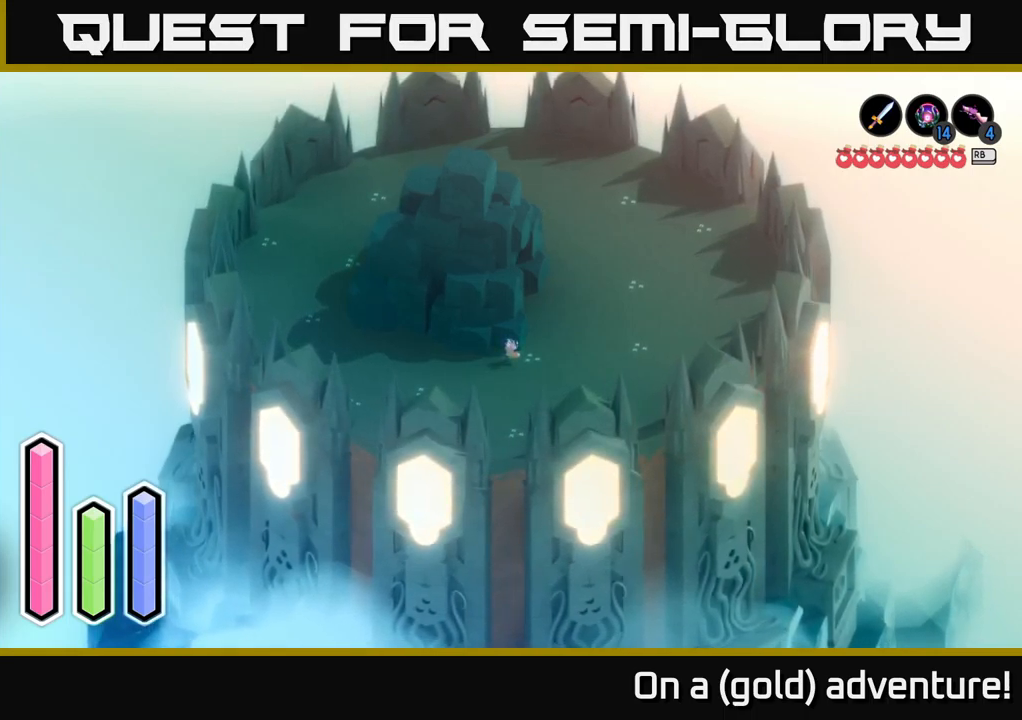
{"buttons": [], "left_stick": "right", "right_stick": "center", "events": [[83, "left_stick", "right"]]}
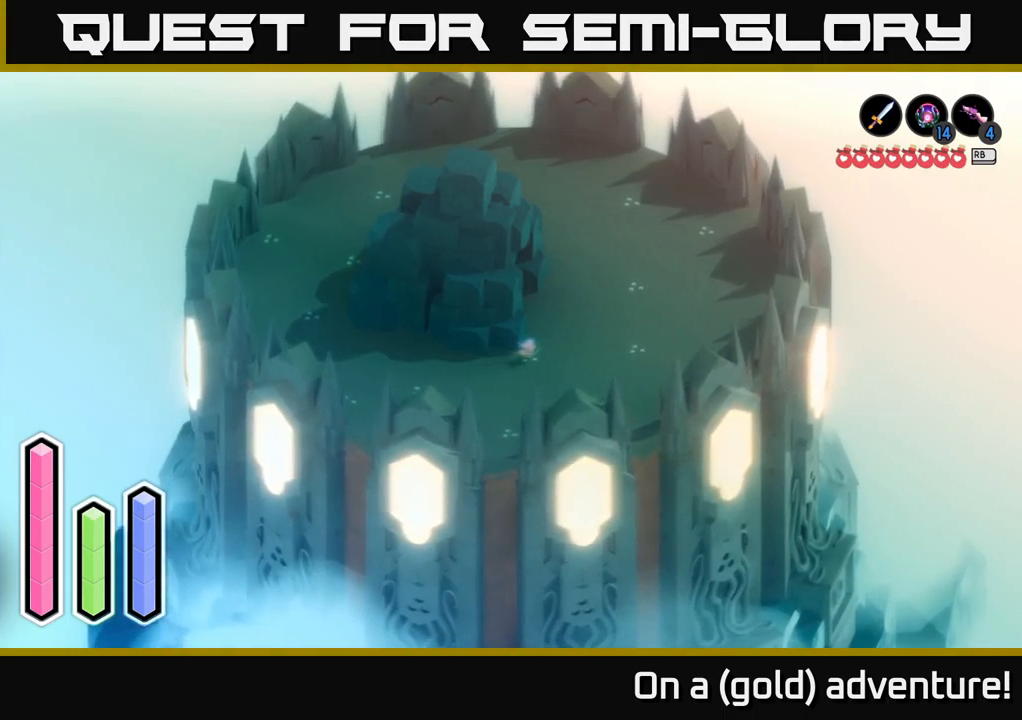
{"buttons": [], "left_stick": "right", "right_stick": "center", "events": []}
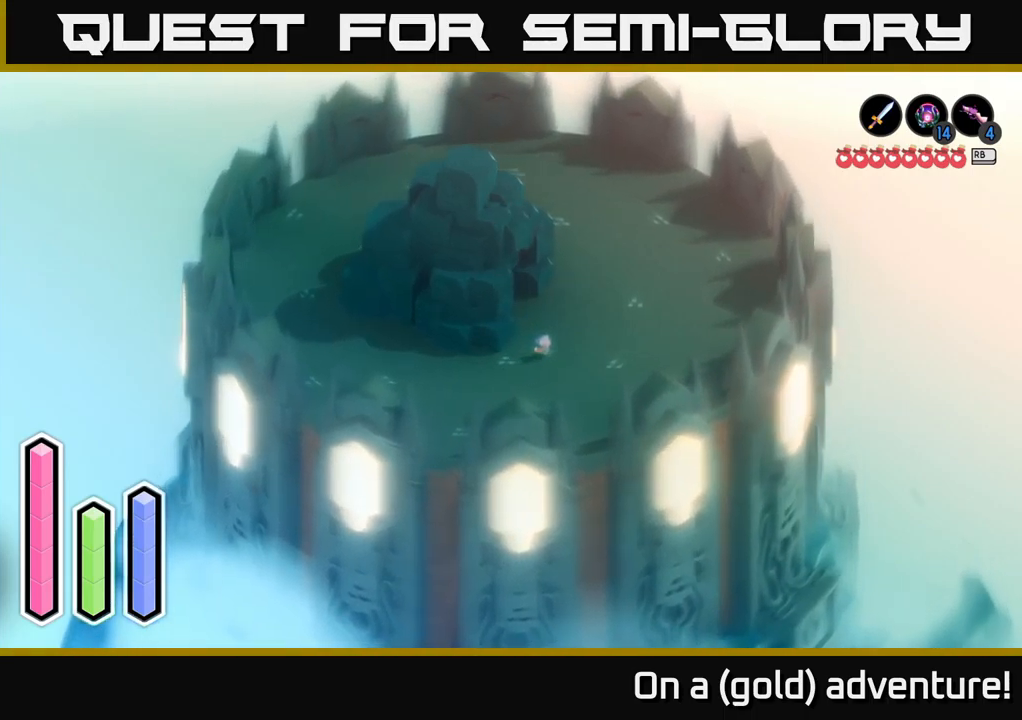
{"buttons": [], "left_stick": "right", "right_stick": "center", "events": []}
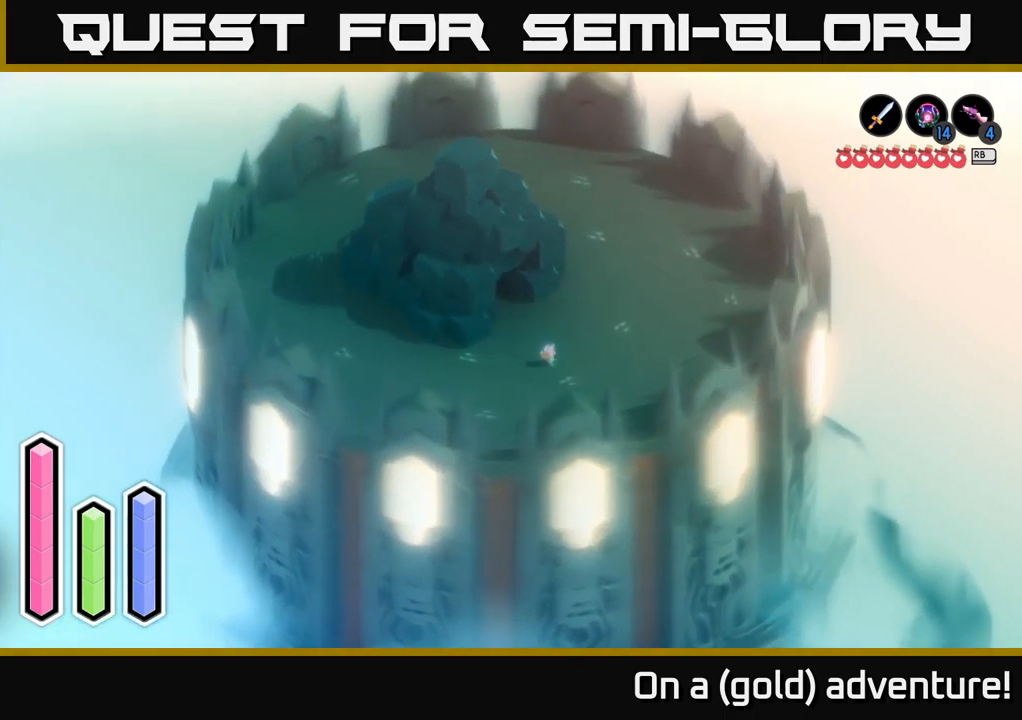
{"buttons": [], "left_stick": "right", "right_stick": "center", "events": []}
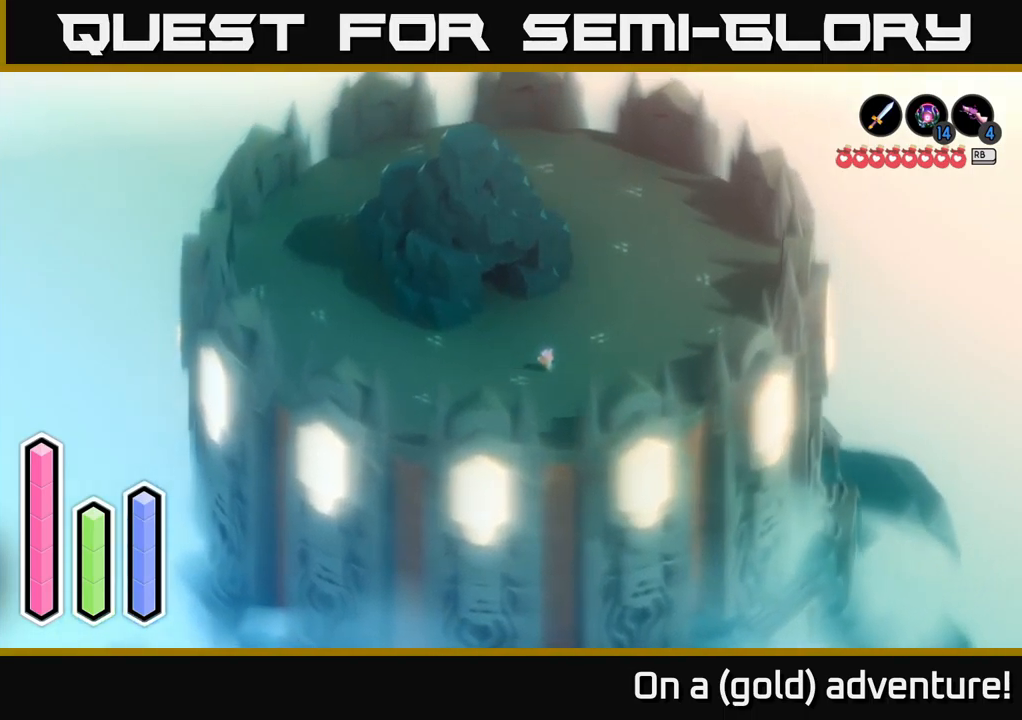
{"buttons": [], "left_stick": "center", "right_stick": "center", "events": [[167, "left_stick", "center"]]}
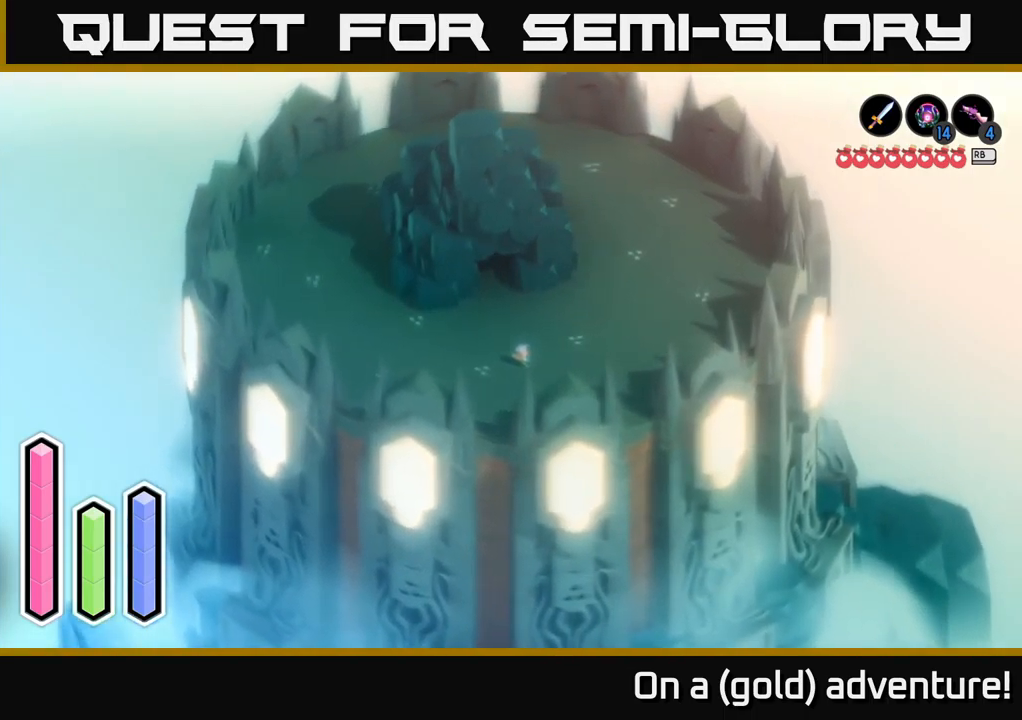
{"buttons": [], "left_stick": "center", "right_stick": "center", "events": []}
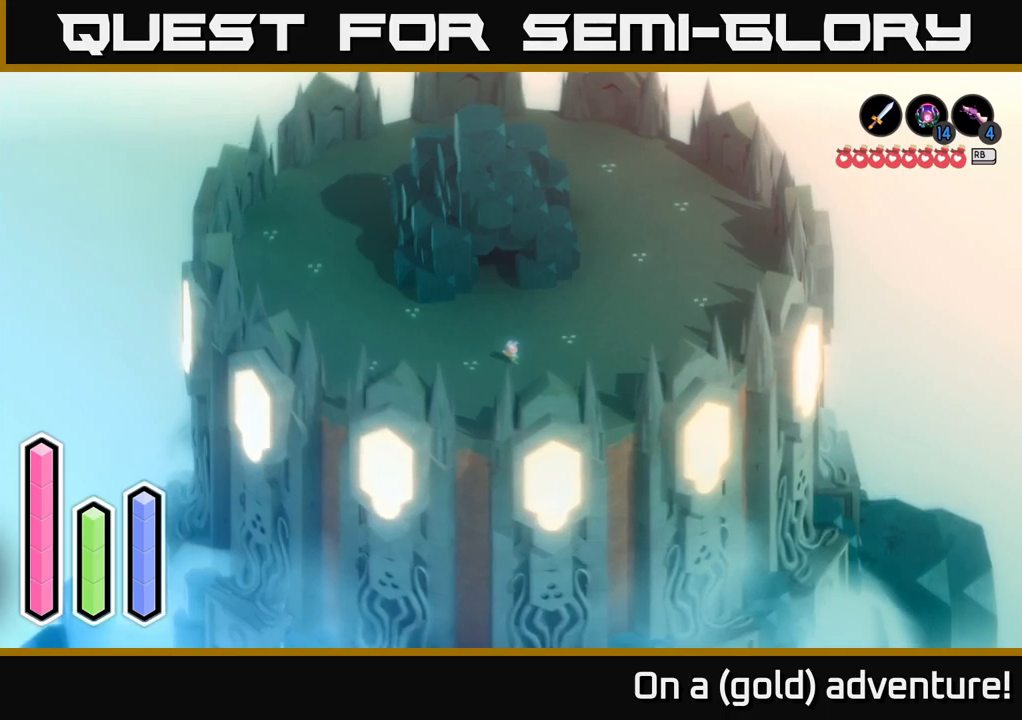
{"buttons": [], "left_stick": "center", "right_stick": "center", "events": []}
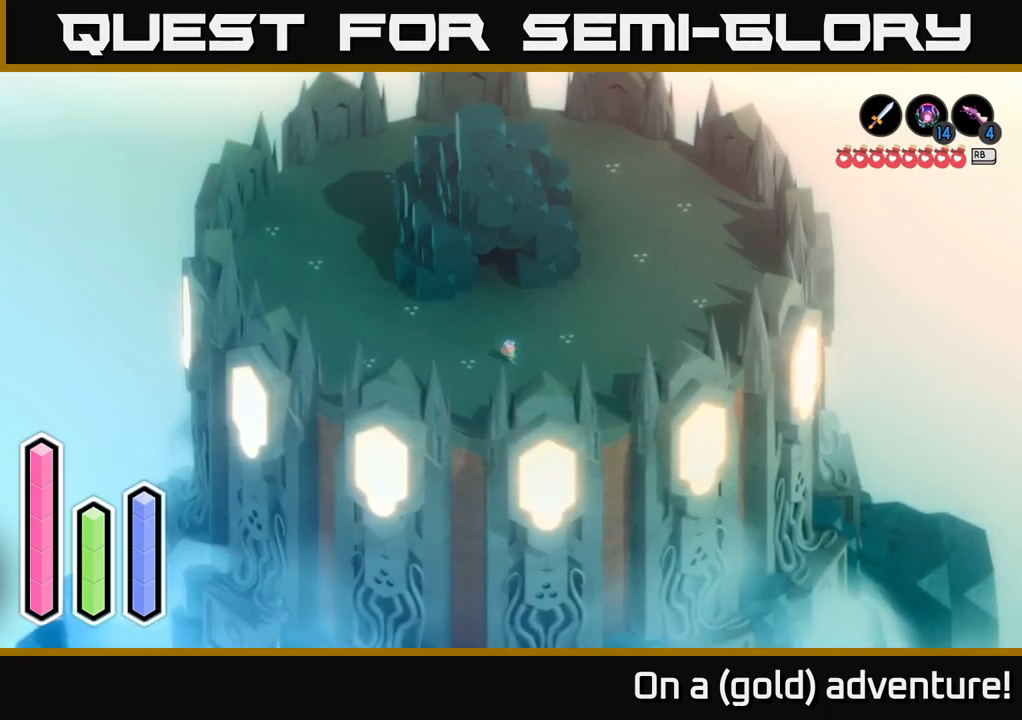
{"buttons": [], "left_stick": "center", "right_stick": "center", "events": []}
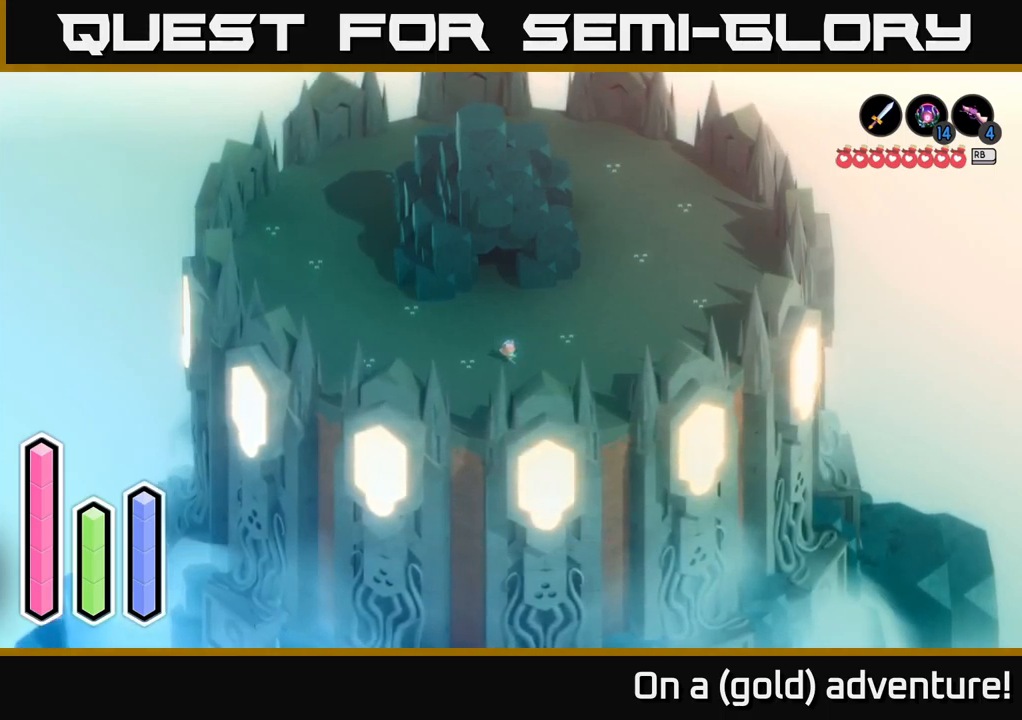
{"buttons": [], "left_stick": "center", "right_stick": "center", "events": []}
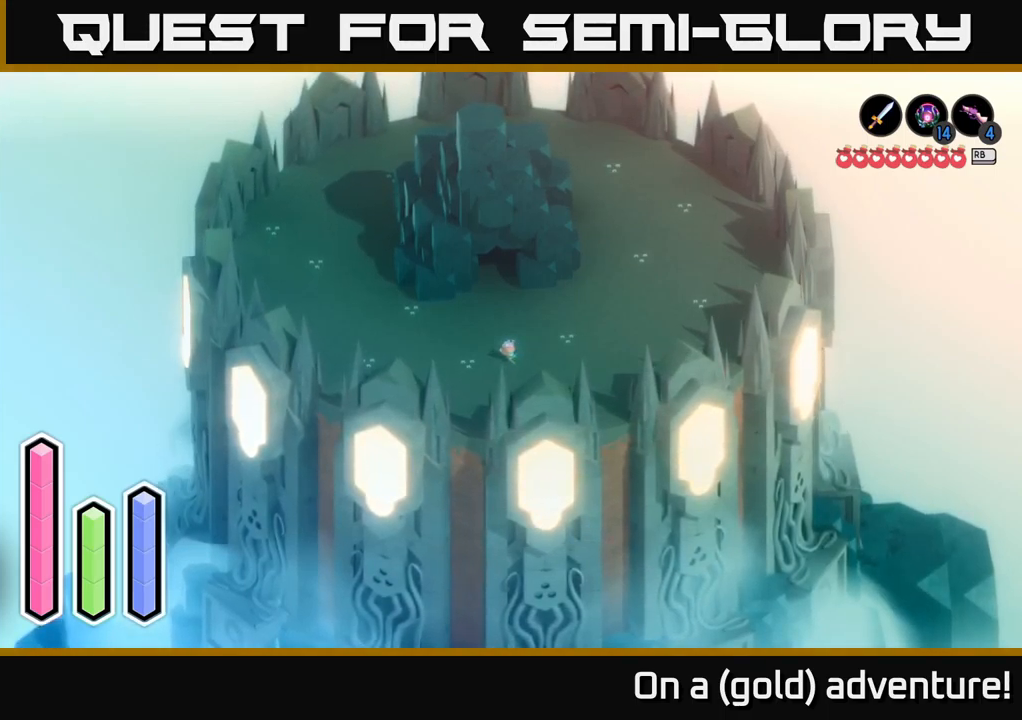
{"buttons": [], "left_stick": "center", "right_stick": "center", "events": []}
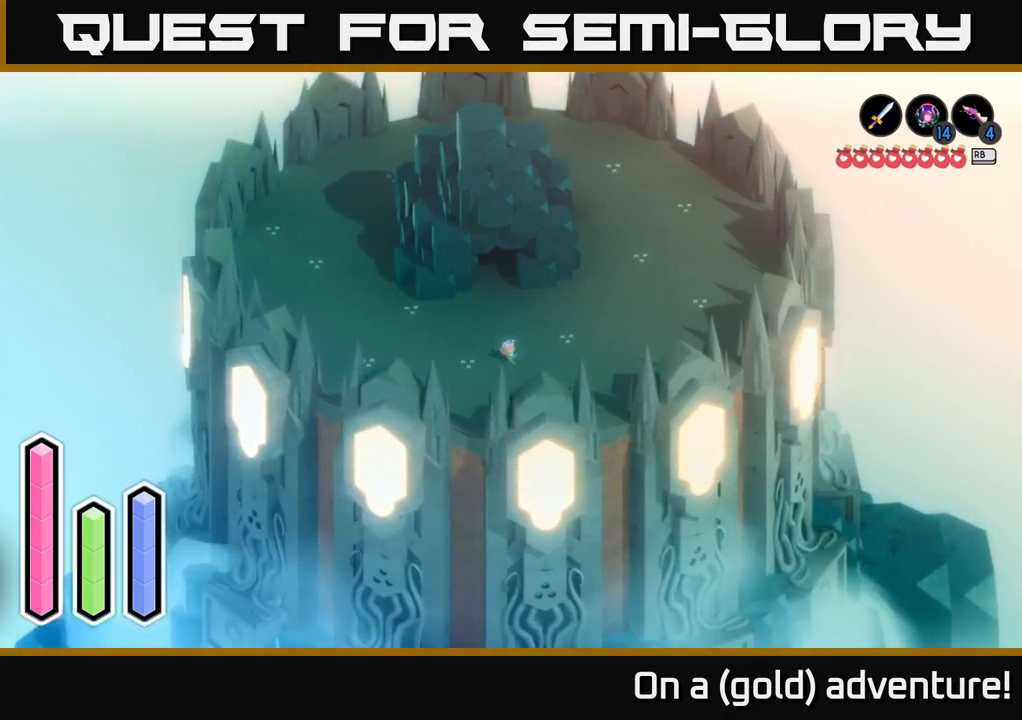
{"buttons": [], "left_stick": "right", "right_stick": "center", "events": [[484, "left_stick", "right"]]}
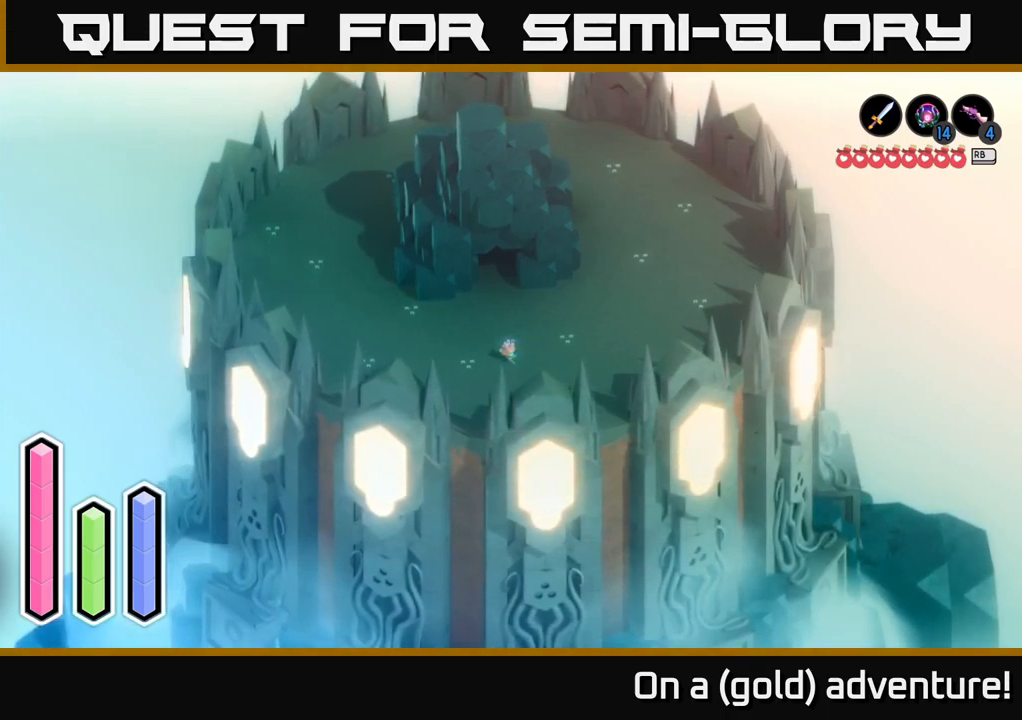
{"buttons": [], "left_stick": "down-right", "right_stick": "center", "events": [[100, "left_stick", "up-right"], [400, "left_stick", "down-right"]]}
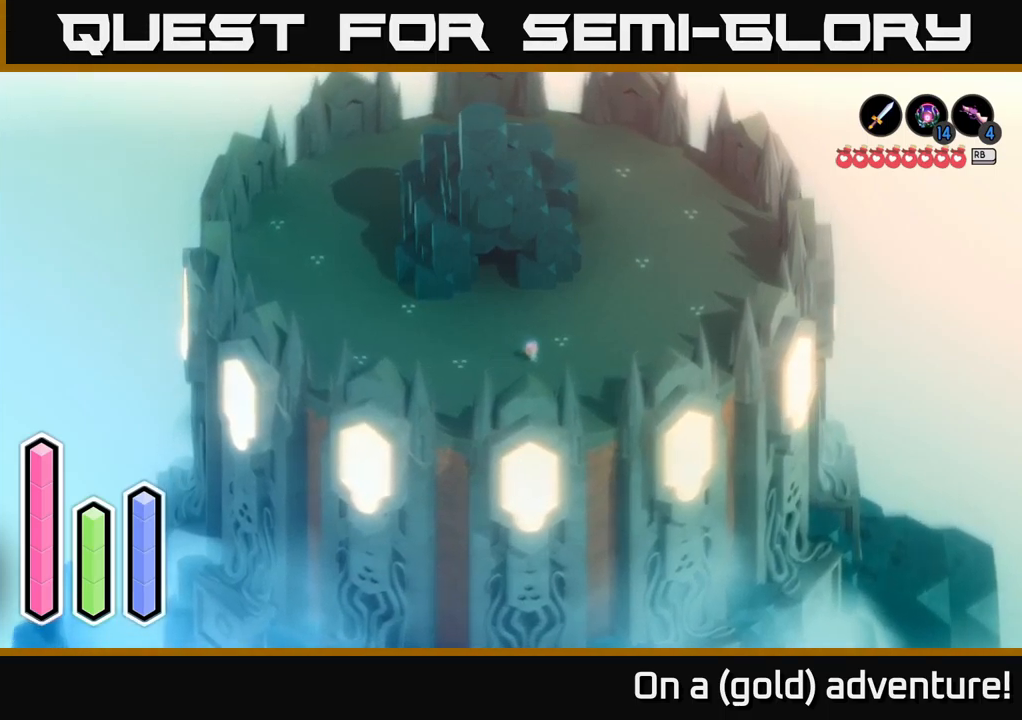
{"buttons": ["L2"], "left_stick": "down", "right_stick": "center", "events": [[34, "L2", "down"], [50, "left_stick", "center"], [317, "left_stick", "down"]]}
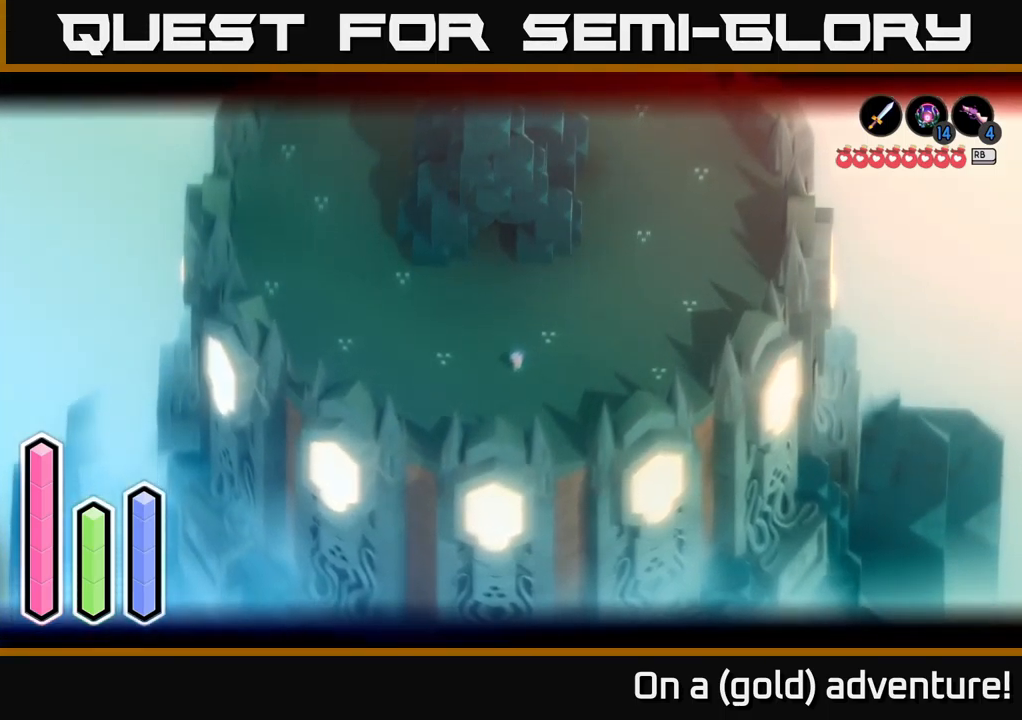
{"buttons": [], "left_stick": "down", "right_stick": "center", "events": [[334, "L2", "up"]]}
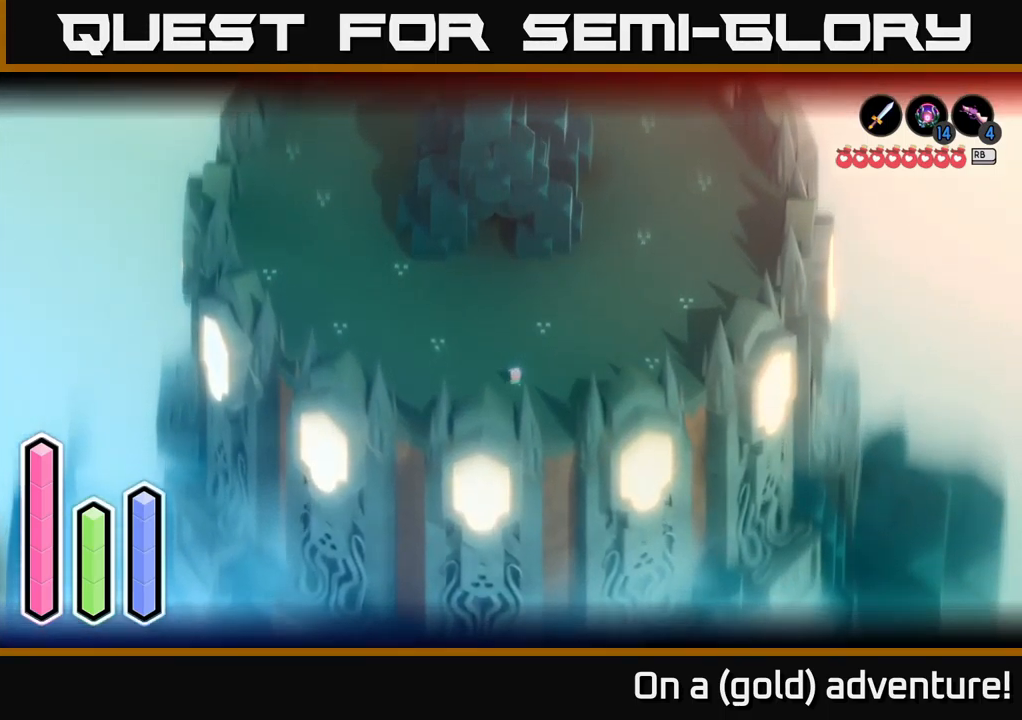
{"buttons": [], "left_stick": "down-right", "right_stick": "center", "events": [[100, "left_stick", "down-right"]]}
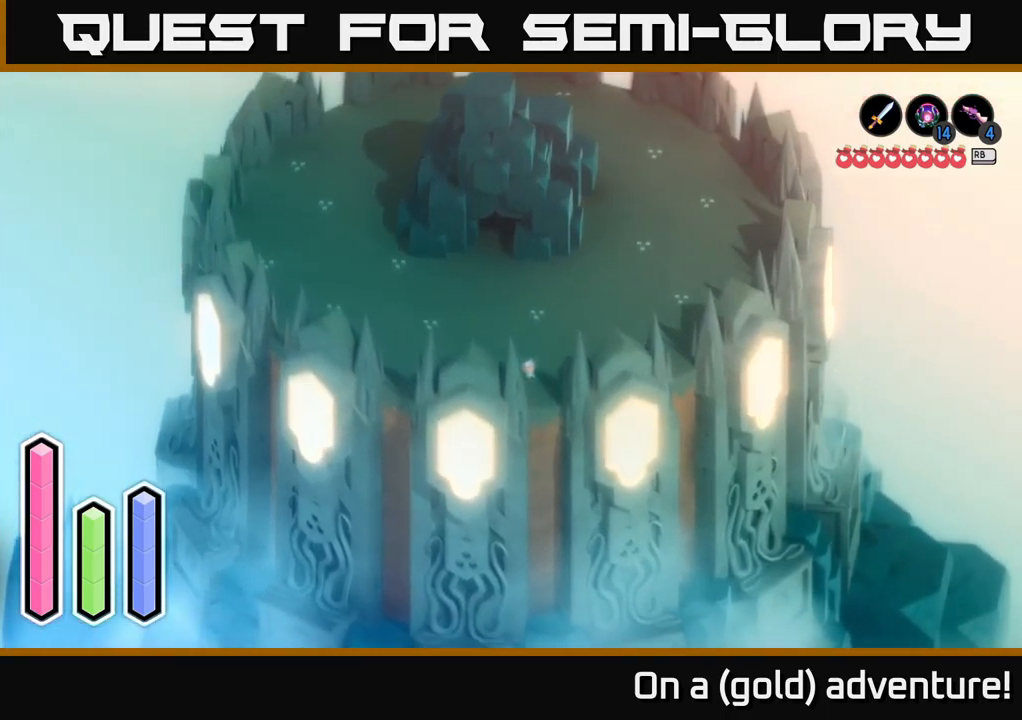
{"buttons": [], "left_stick": "down", "right_stick": "center", "events": [[267, "left_stick", "down"]]}
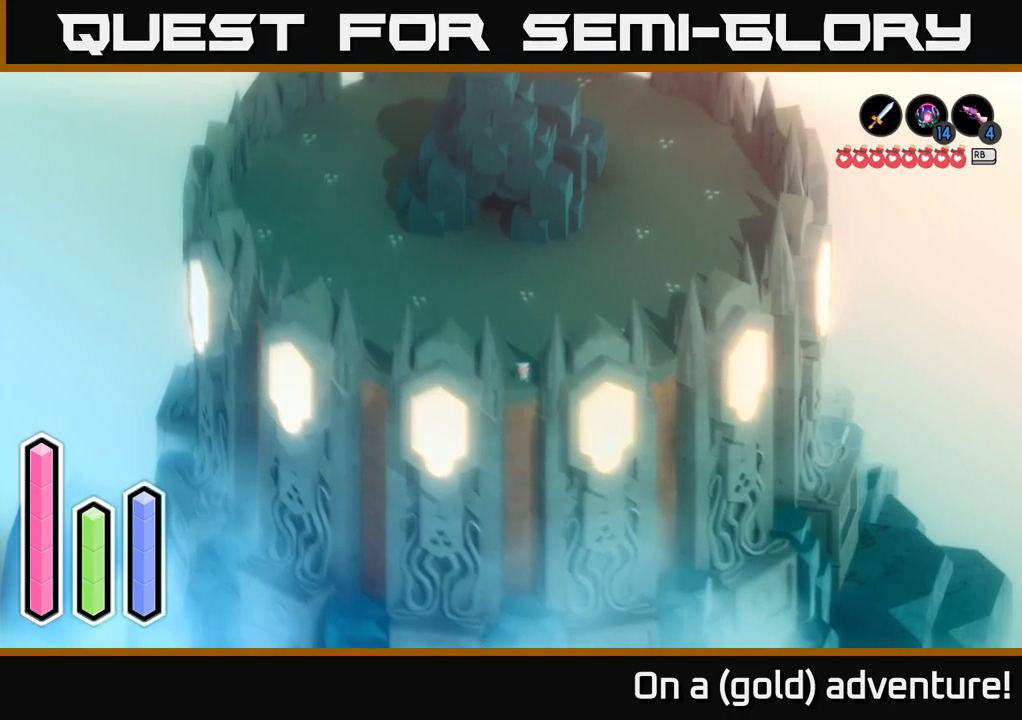
{"buttons": [], "left_stick": "down", "right_stick": "center", "events": []}
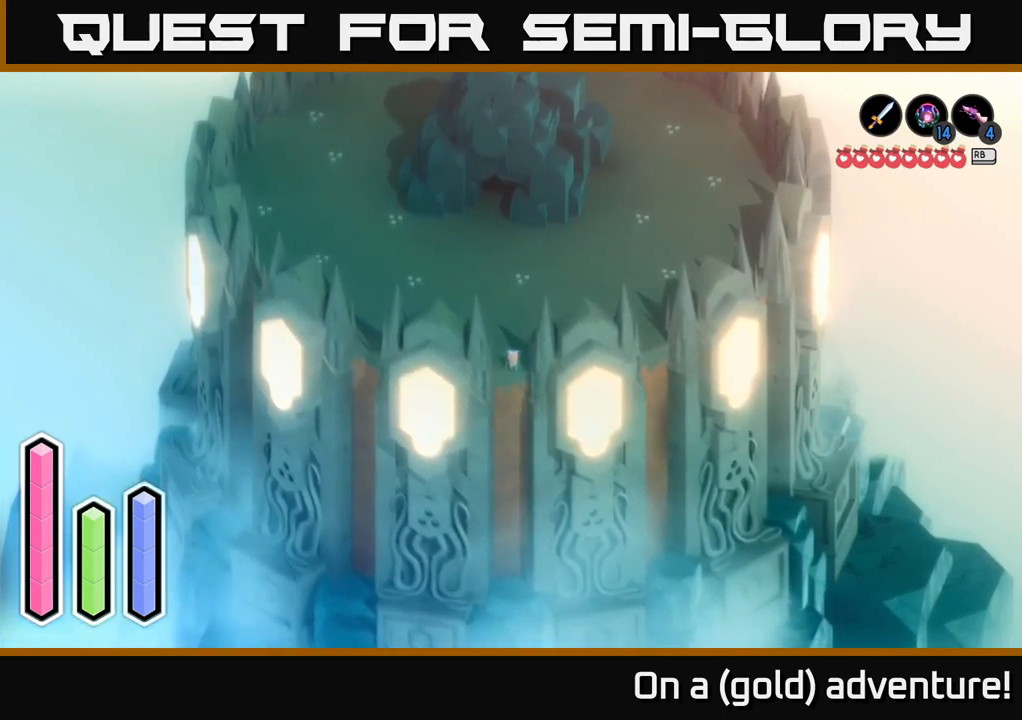
{"buttons": ["L2"], "left_stick": "center", "right_stick": "center", "events": [[116, "left_stick", "center"], [183, "L2", "down"]]}
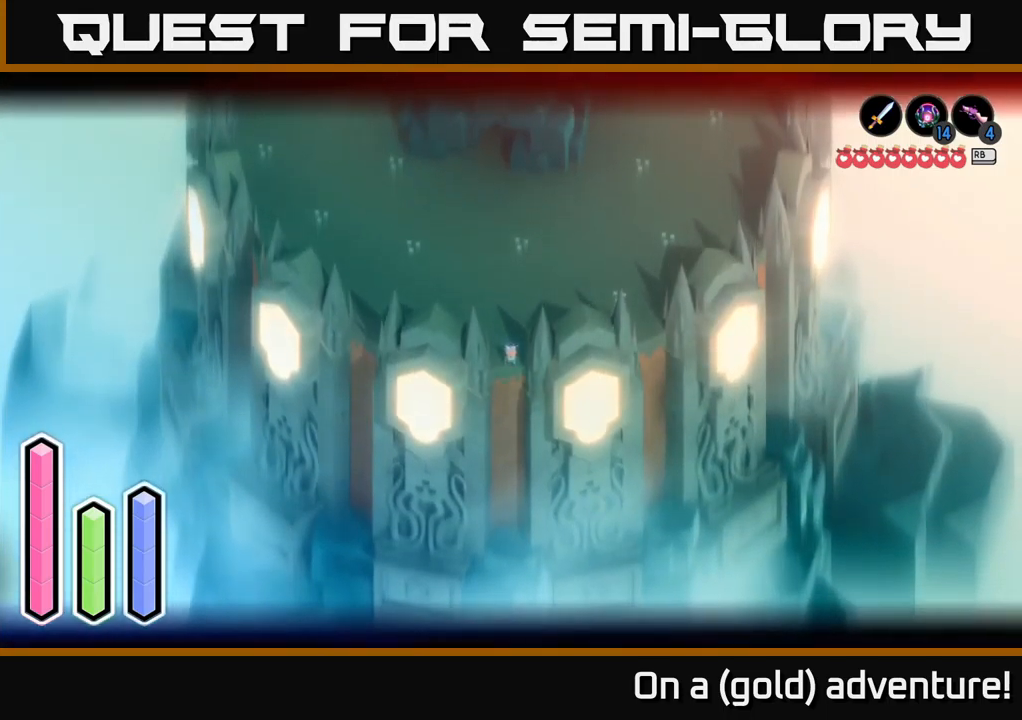
{"buttons": ["L2"], "left_stick": "center", "right_stick": "center", "events": []}
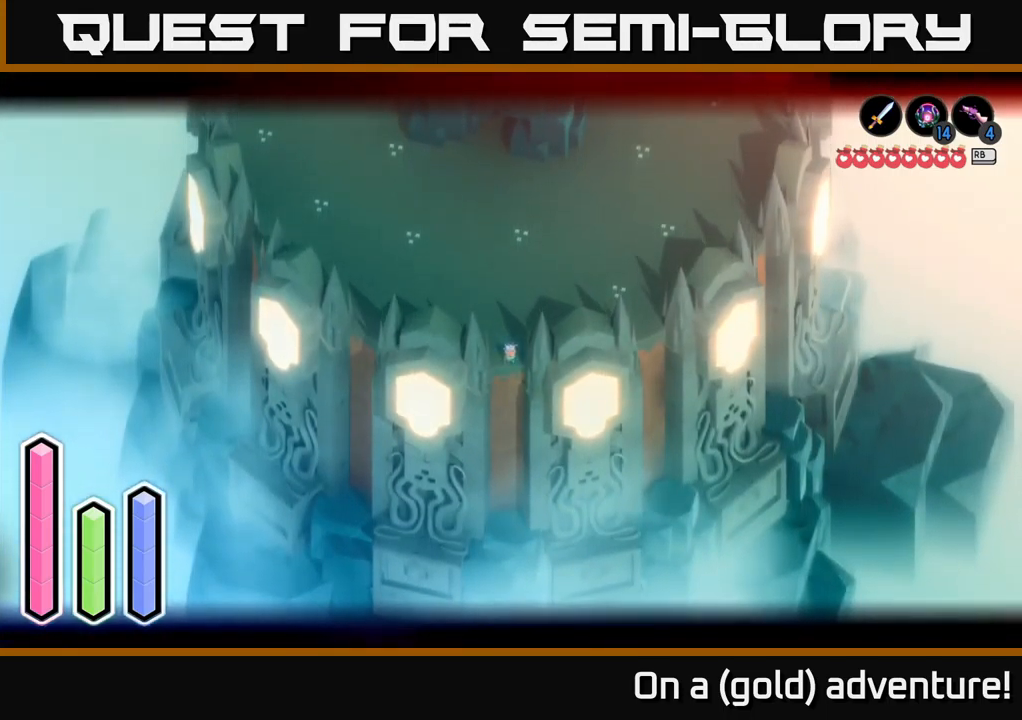
{"buttons": ["L2"], "left_stick": "center", "right_stick": "center", "events": []}